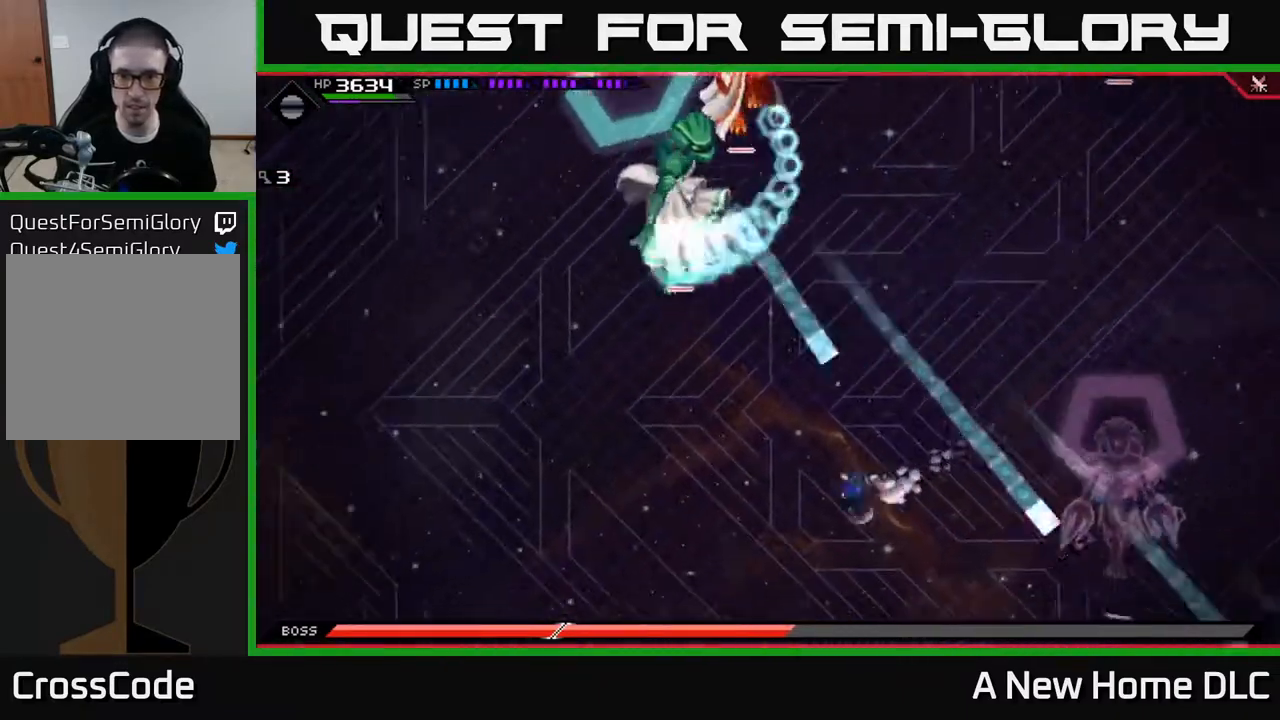
Gameplay with a controller (Xbox layout); each line is a JSON object with the inputs held at the frame after it. "events" lists button and stick changes between this image and that frame as [ms after this image, input, new state], when the widget could be followed in between.
{"buttons": [], "left_stick": "right", "right_stick": "center", "events": [[17, "L1", "up"], [133, "L1", "down"], [200, "L1", "up"], [283, "left_stick", "left"], [383, "left_stick", "center"], [467, "left_stick", "right"]]}
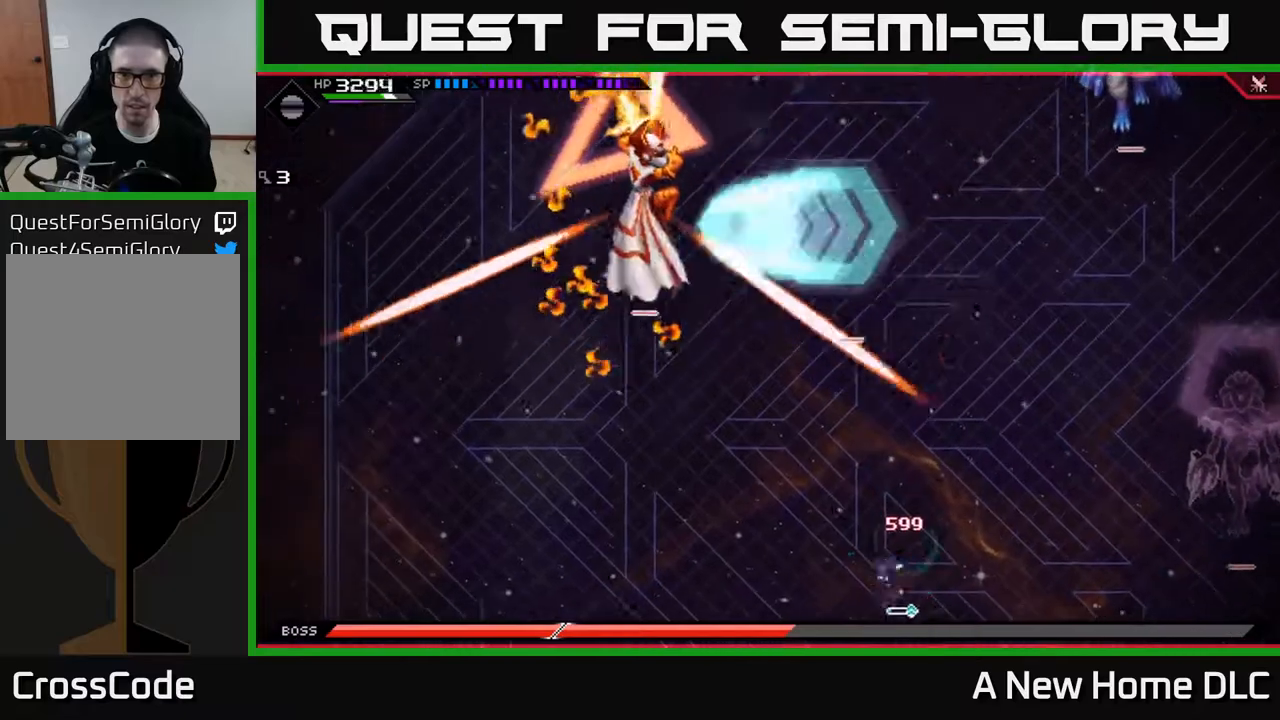
{"buttons": [], "left_stick": "up", "right_stick": "center", "events": [[117, "left_stick", "up-right"], [233, "left_stick", "up"]]}
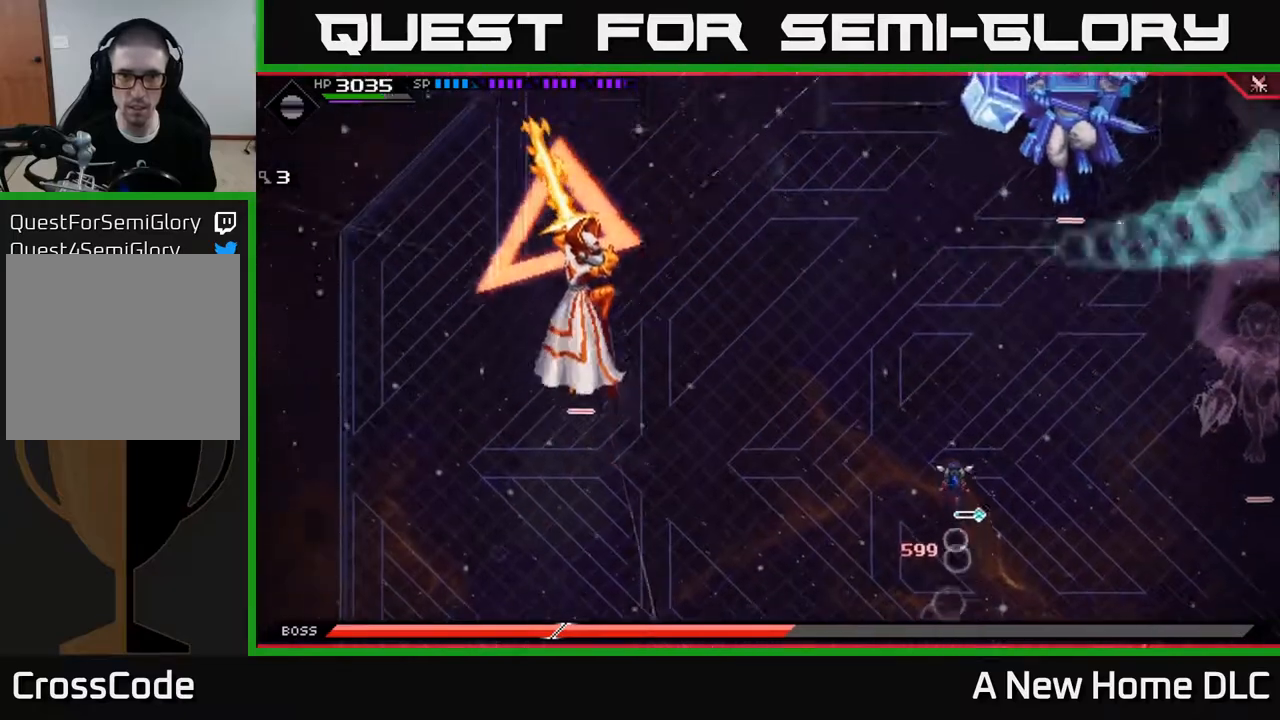
{"buttons": [], "left_stick": "left", "right_stick": "center", "events": [[133, "left_stick", "down-left"], [183, "L1", "down"], [283, "L1", "up"], [350, "L1", "down"], [417, "left_stick", "left"], [433, "L1", "up"]]}
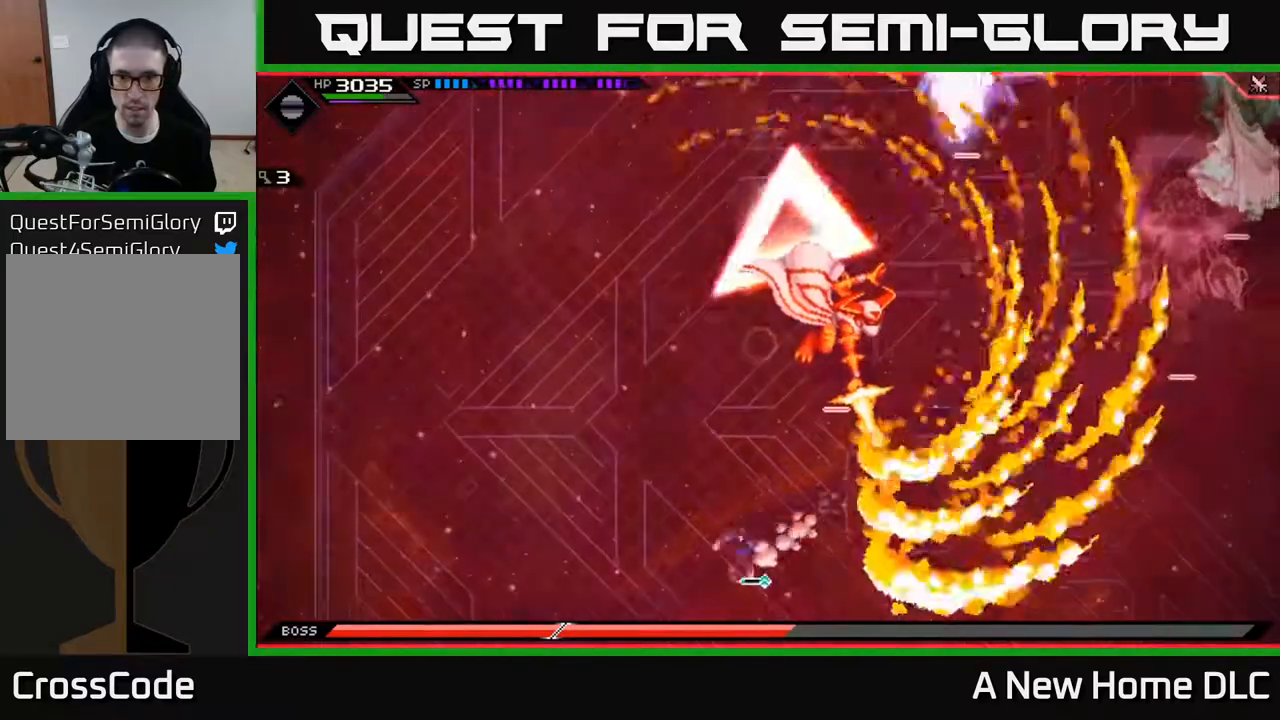
{"buttons": [], "left_stick": "right", "right_stick": "center", "events": [[33, "left_stick", "center"], [83, "left_stick", "right"]]}
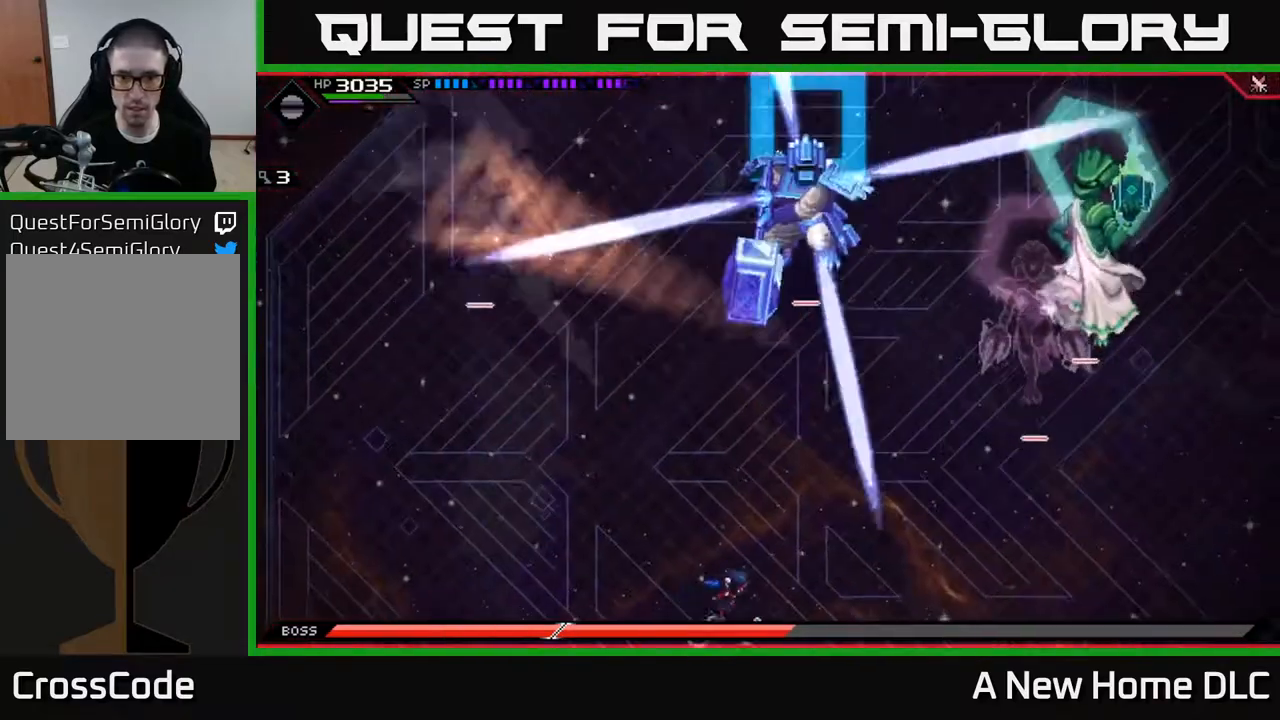
{"buttons": [], "left_stick": "up", "right_stick": "center", "events": [[417, "left_stick", "up"]]}
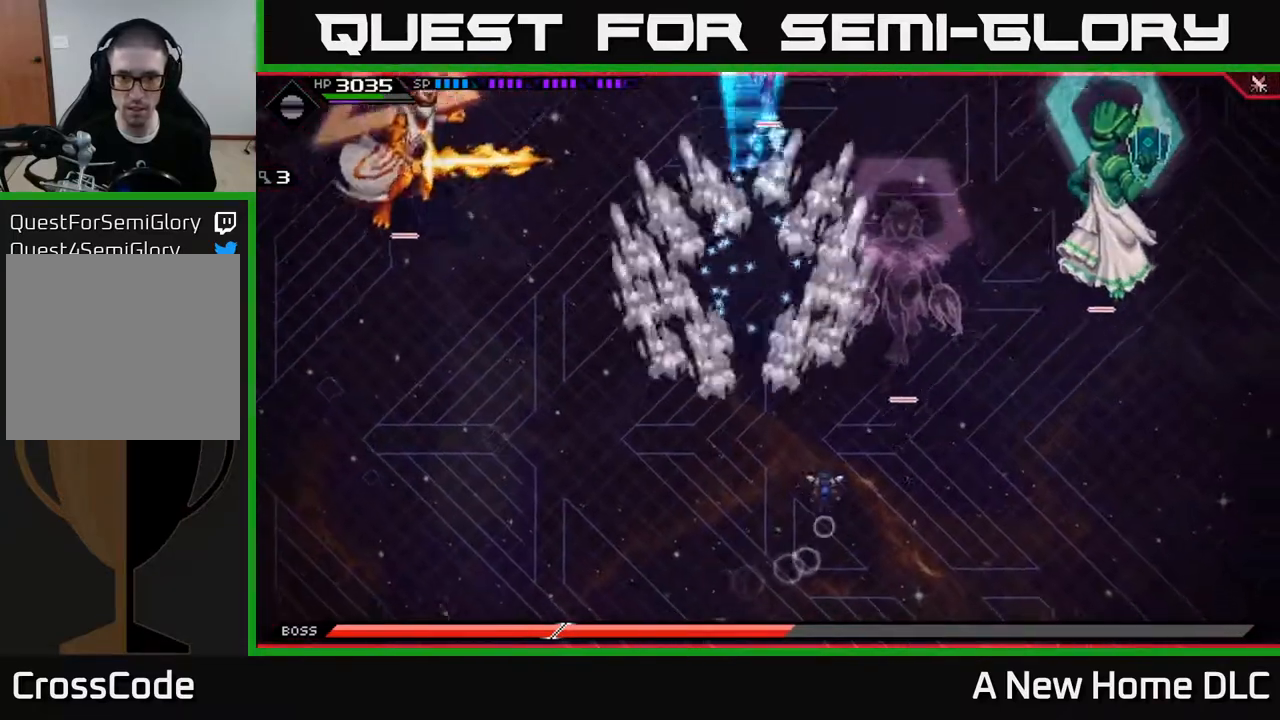
{"buttons": ["L1"], "left_stick": "up", "right_stick": "center", "events": [[217, "L1", "down"], [300, "L1", "up"], [383, "L1", "down"]]}
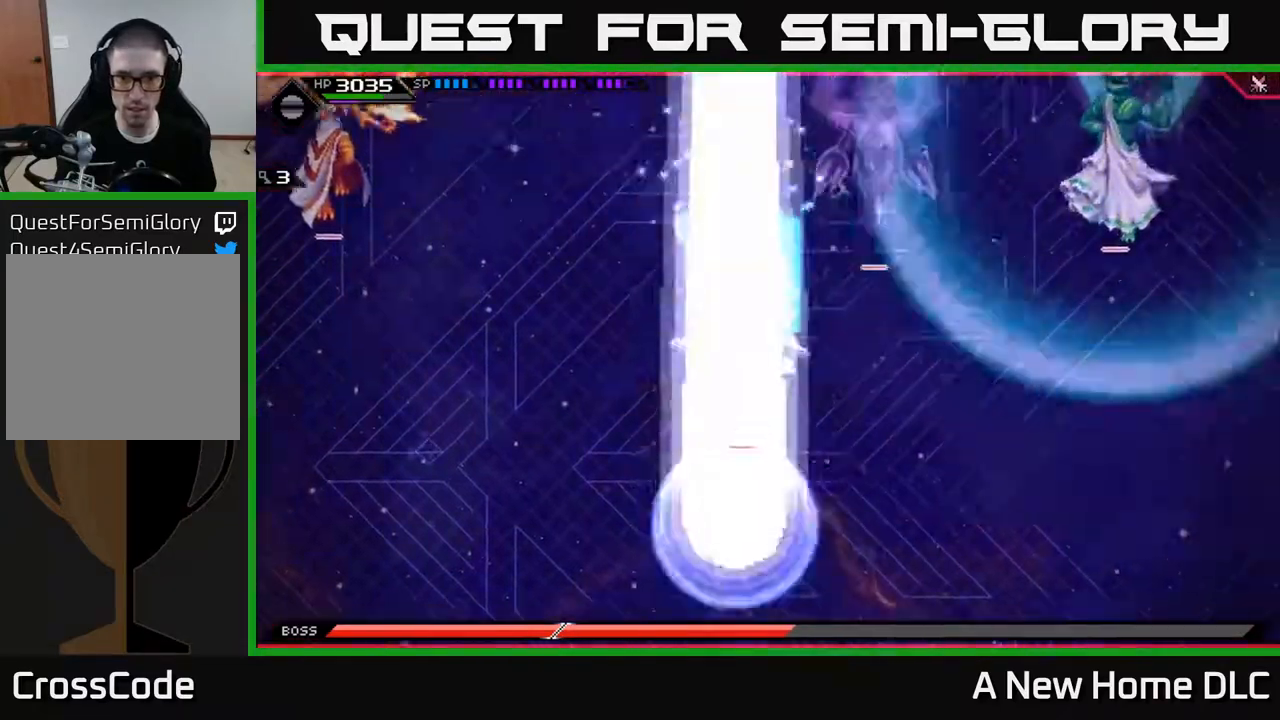
{"buttons": [], "left_stick": "down-left", "right_stick": "center", "events": [[17, "L1", "up"], [433, "left_stick", "down-left"]]}
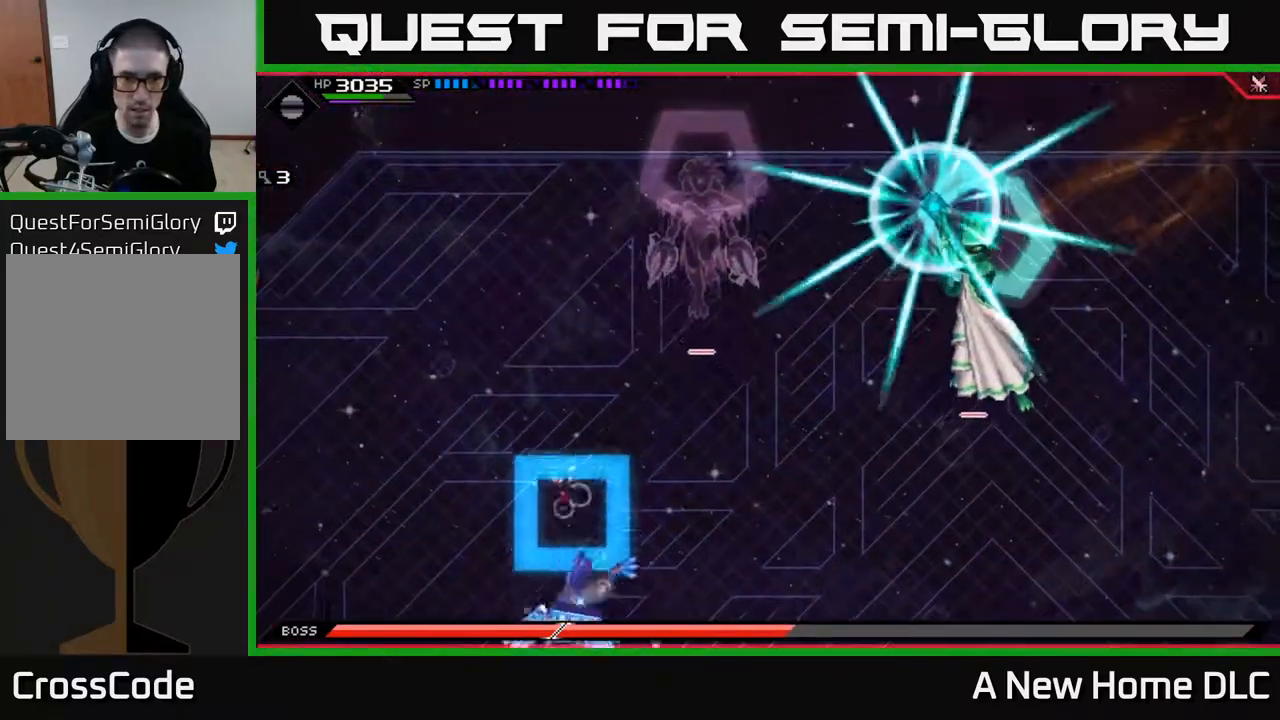
{"buttons": [], "left_stick": "down-right", "right_stick": "center", "events": [[417, "left_stick", "down-right"]]}
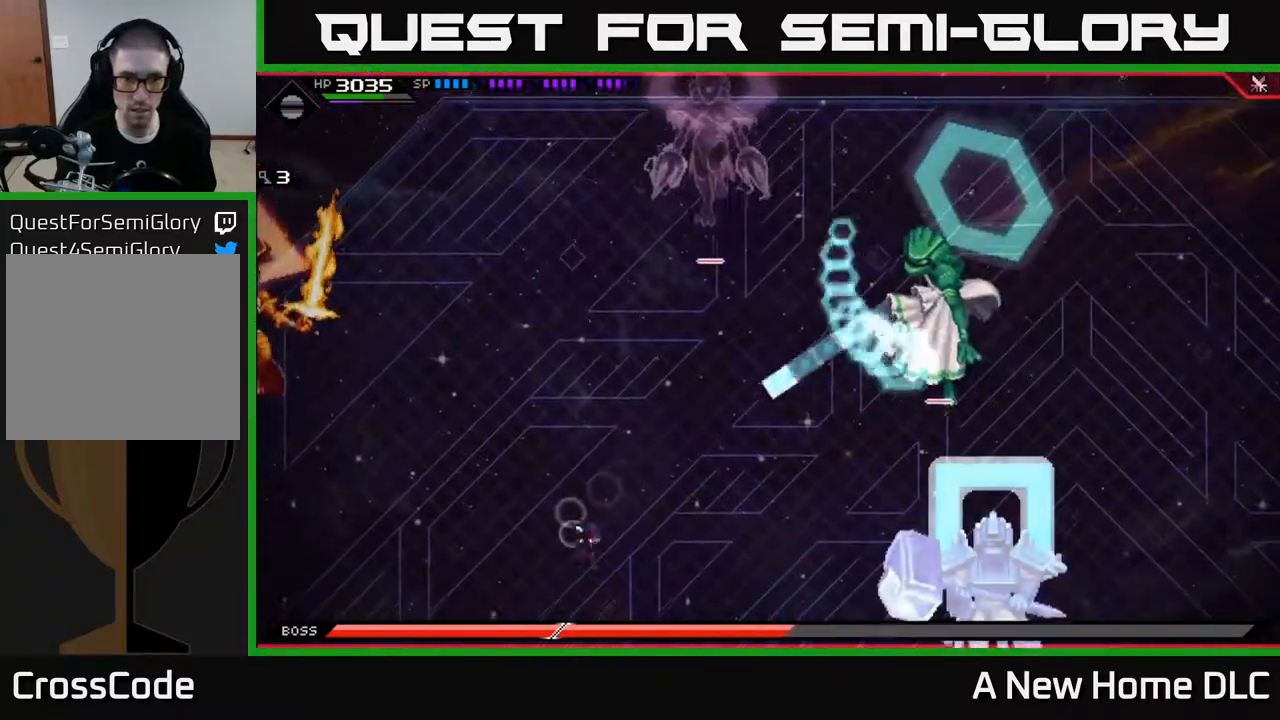
{"buttons": [], "left_stick": "down-right", "right_stick": "center", "events": [[50, "L1", "down"], [183, "L1", "up"], [283, "L1", "down"], [350, "L1", "up"]]}
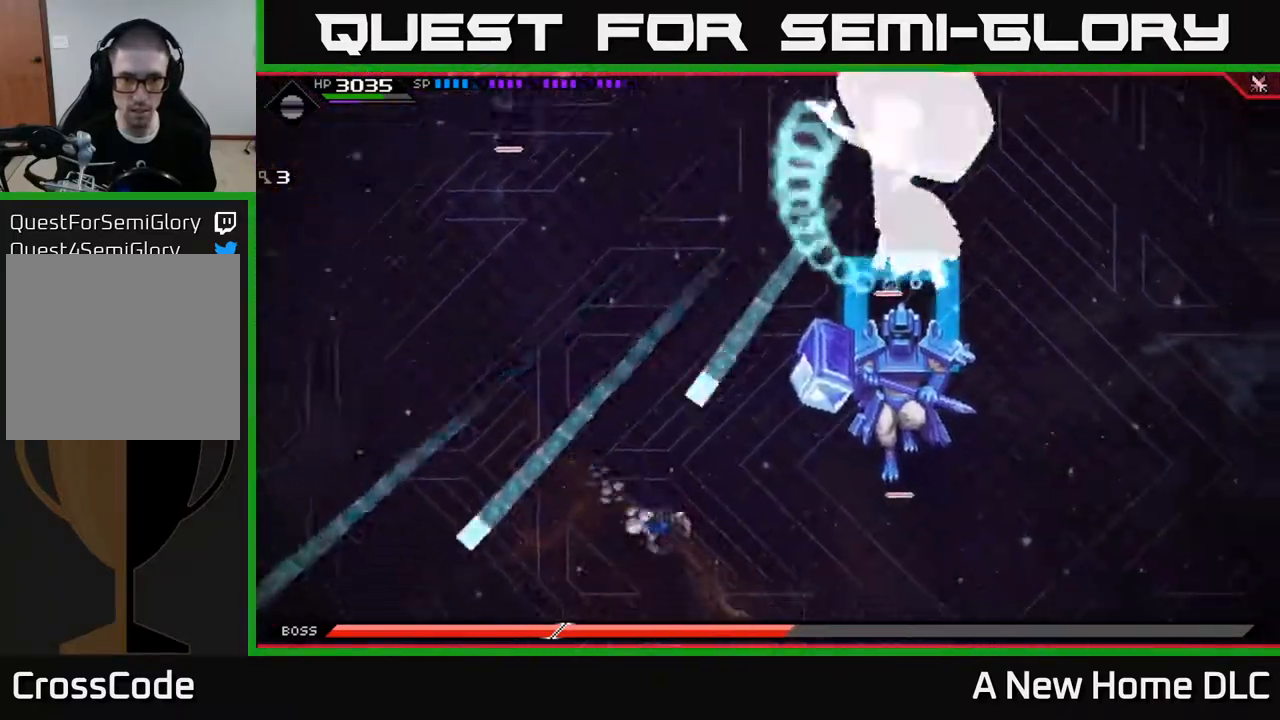
{"buttons": [], "left_stick": "right", "right_stick": "center", "events": [[17, "L1", "down"], [117, "L1", "up"], [217, "L1", "down"], [317, "L1", "up"], [467, "left_stick", "right"]]}
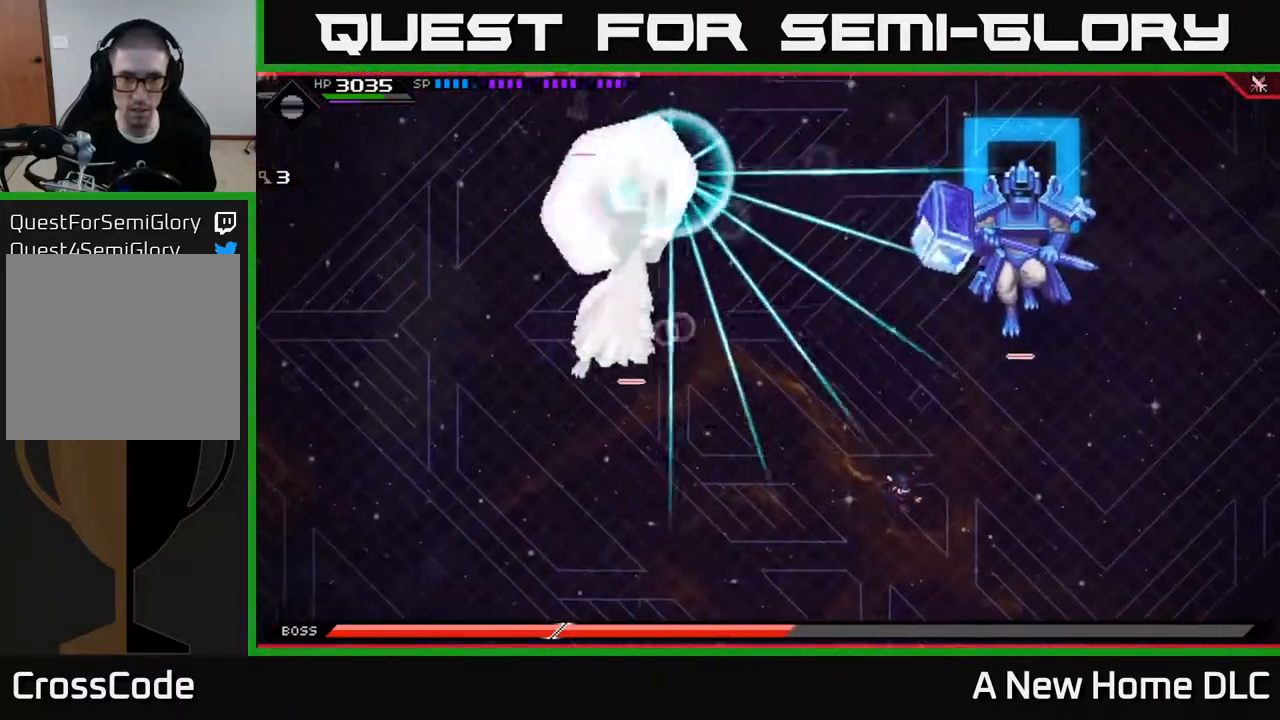
{"buttons": [], "left_stick": "up-right", "right_stick": "center", "events": [[433, "left_stick", "up-right"]]}
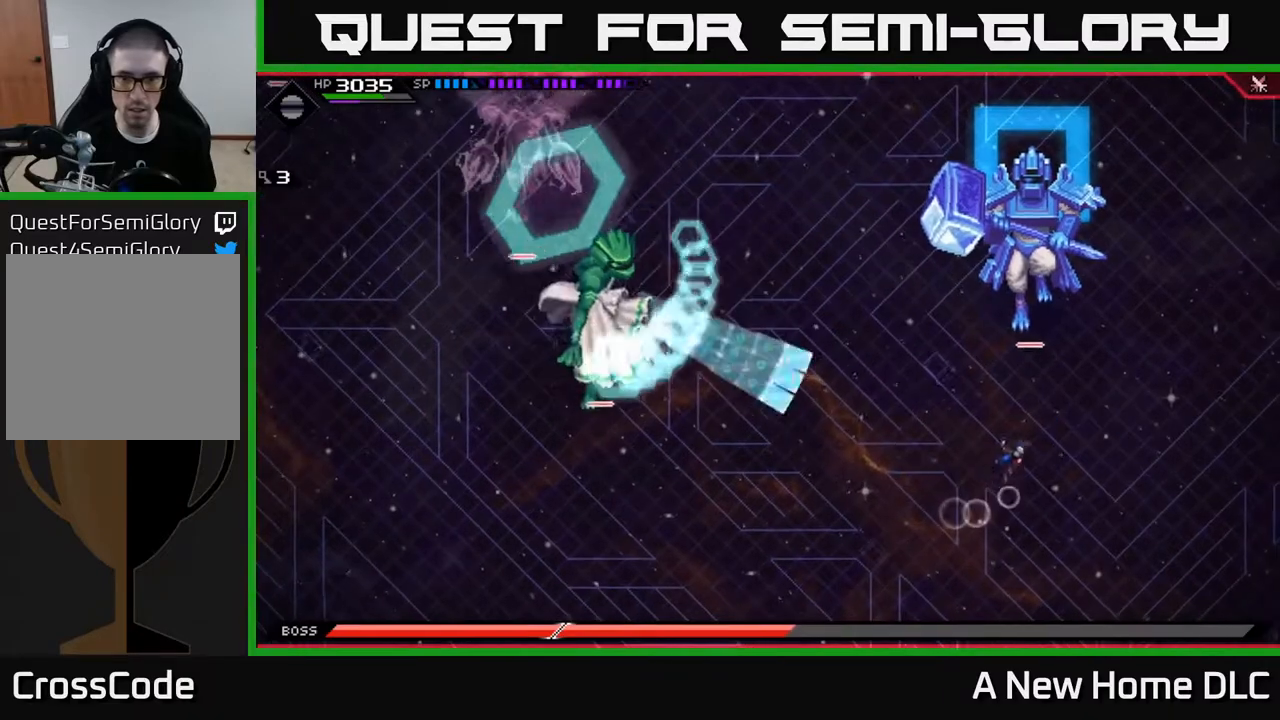
{"buttons": ["L1"], "left_stick": "up", "right_stick": "center", "events": [[50, "L1", "down"], [183, "L1", "up"], [433, "left_stick", "up"], [483, "L1", "down"]]}
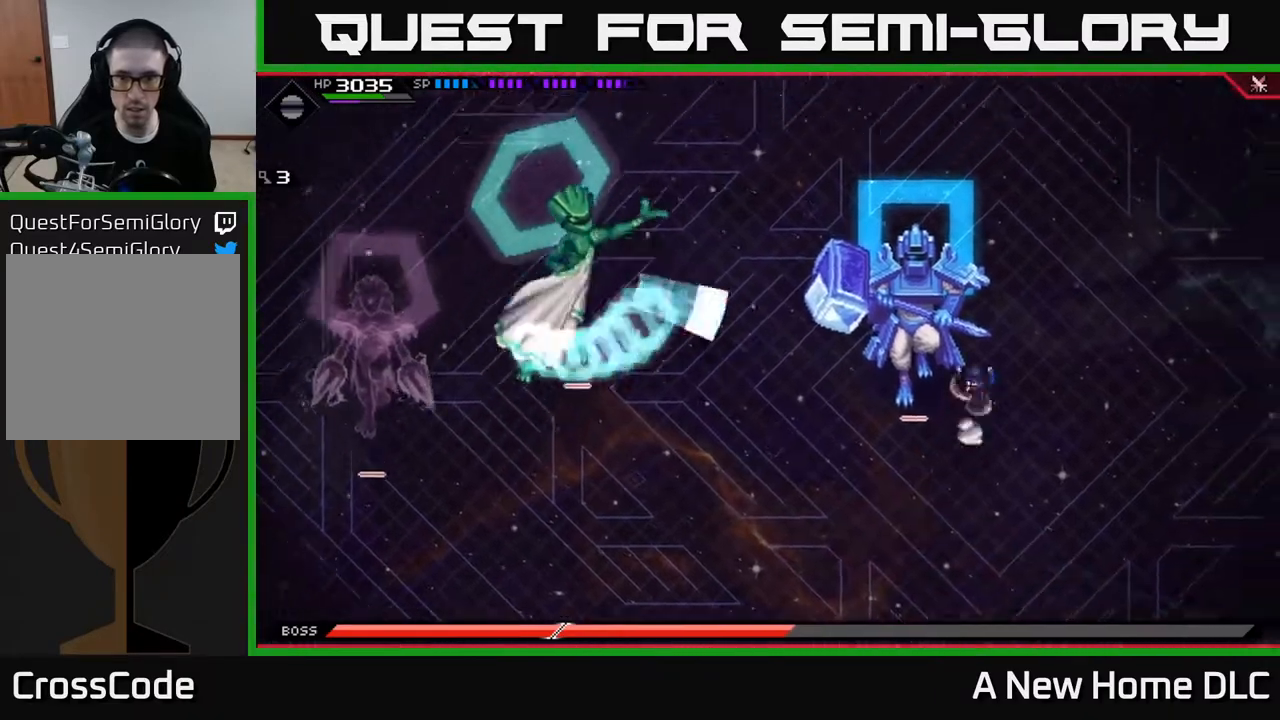
{"buttons": [], "left_stick": "down-left", "right_stick": "center", "events": [[117, "L1", "up"], [200, "L1", "down"], [317, "L1", "up"], [350, "DPAD_DOWN", "down"], [417, "left_stick", "center"], [433, "DPAD_DOWN", "up"], [500, "left_stick", "down-left"]]}
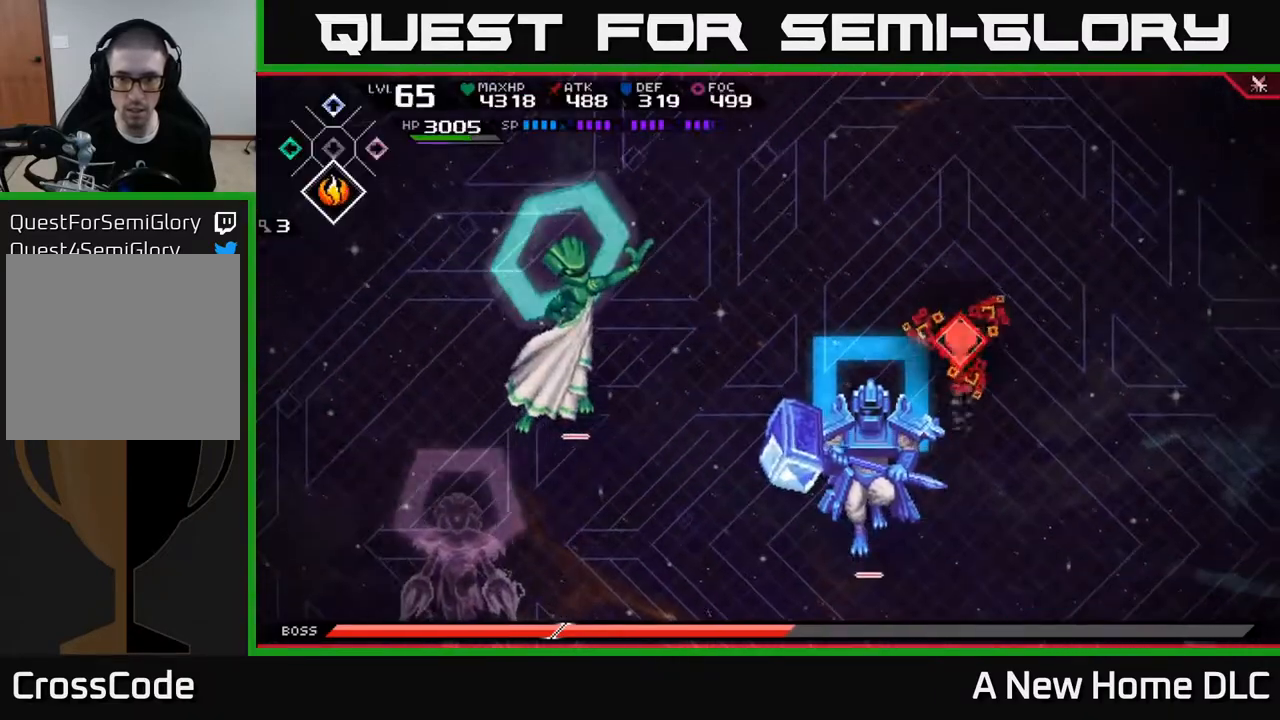
{"buttons": [], "left_stick": "center", "right_stick": "down-left", "events": [[150, "R2", "down"], [183, "right_stick", "down-left"], [233, "left_stick", "center"], [383, "R2", "up"]]}
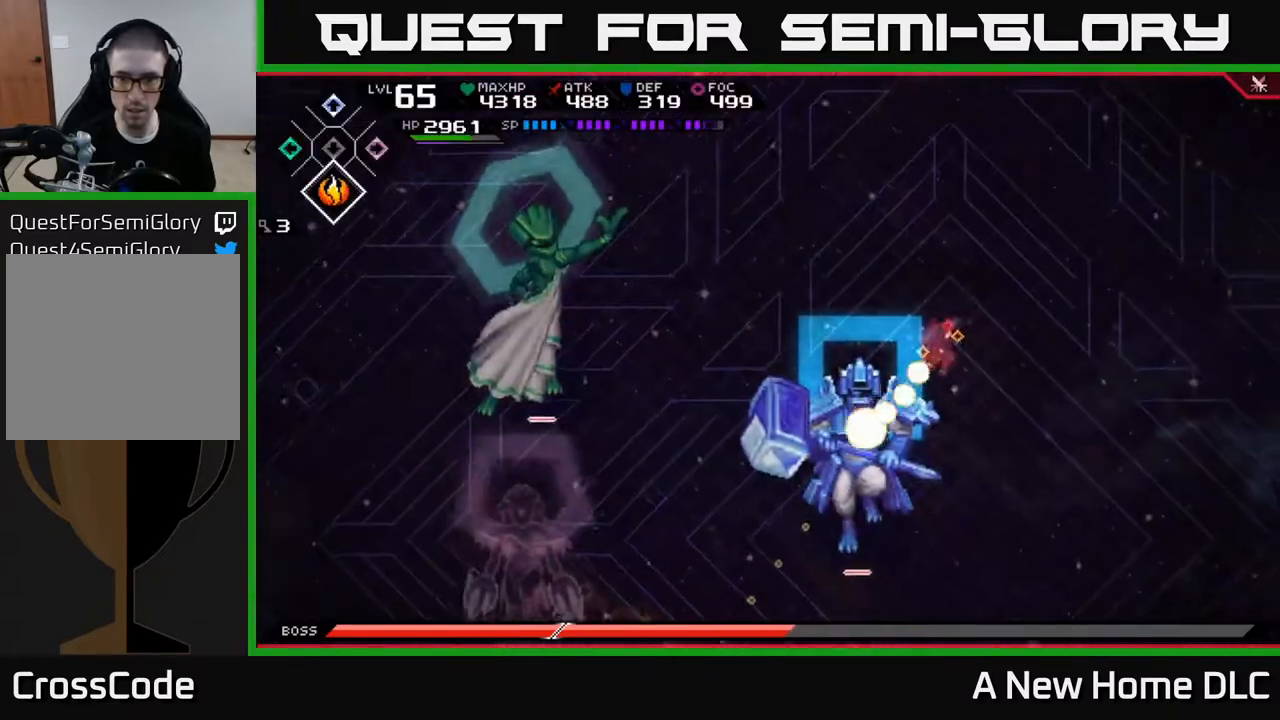
{"buttons": ["L1"], "left_stick": "down", "right_stick": "center", "events": [[400, "left_stick", "down"], [450, "right_stick", "center"], [483, "L1", "down"]]}
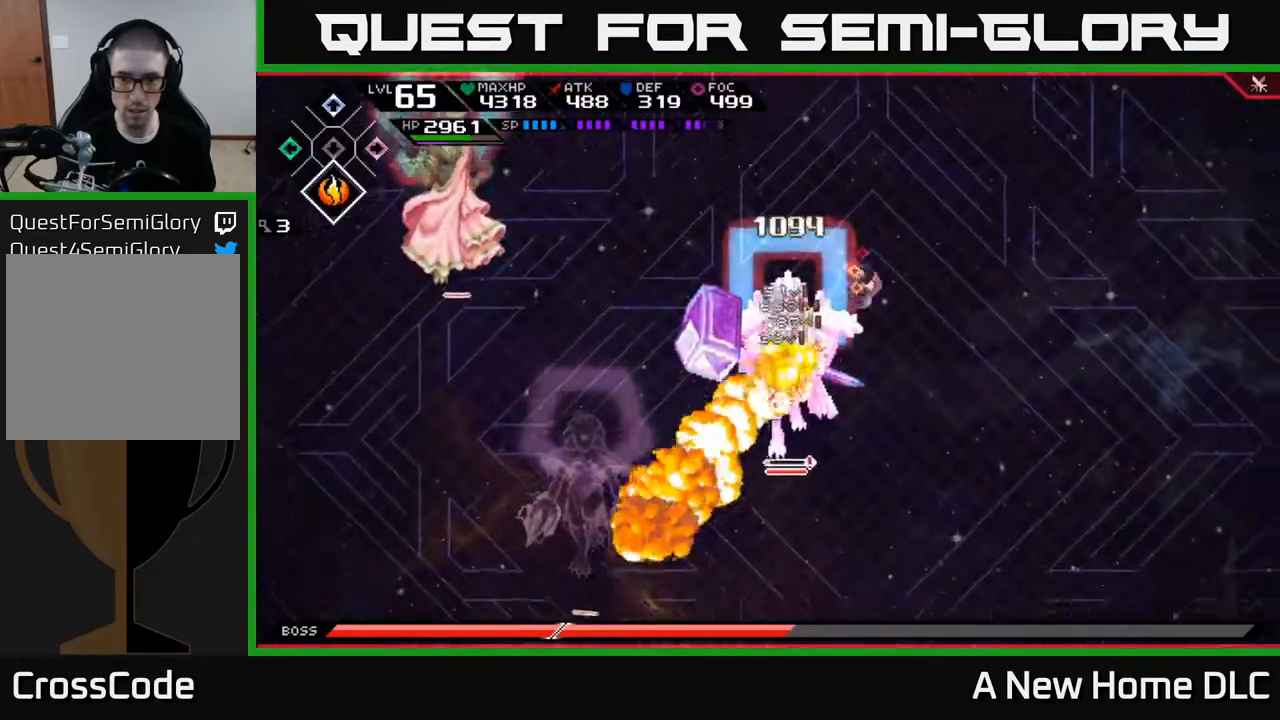
{"buttons": [], "left_stick": "down-left", "right_stick": "center", "events": [[67, "X", "down"], [100, "L1", "up"], [133, "left_stick", "down-left"], [167, "X", "up"], [233, "X", "down"], [317, "X", "up"], [383, "X", "down"], [467, "X", "up"]]}
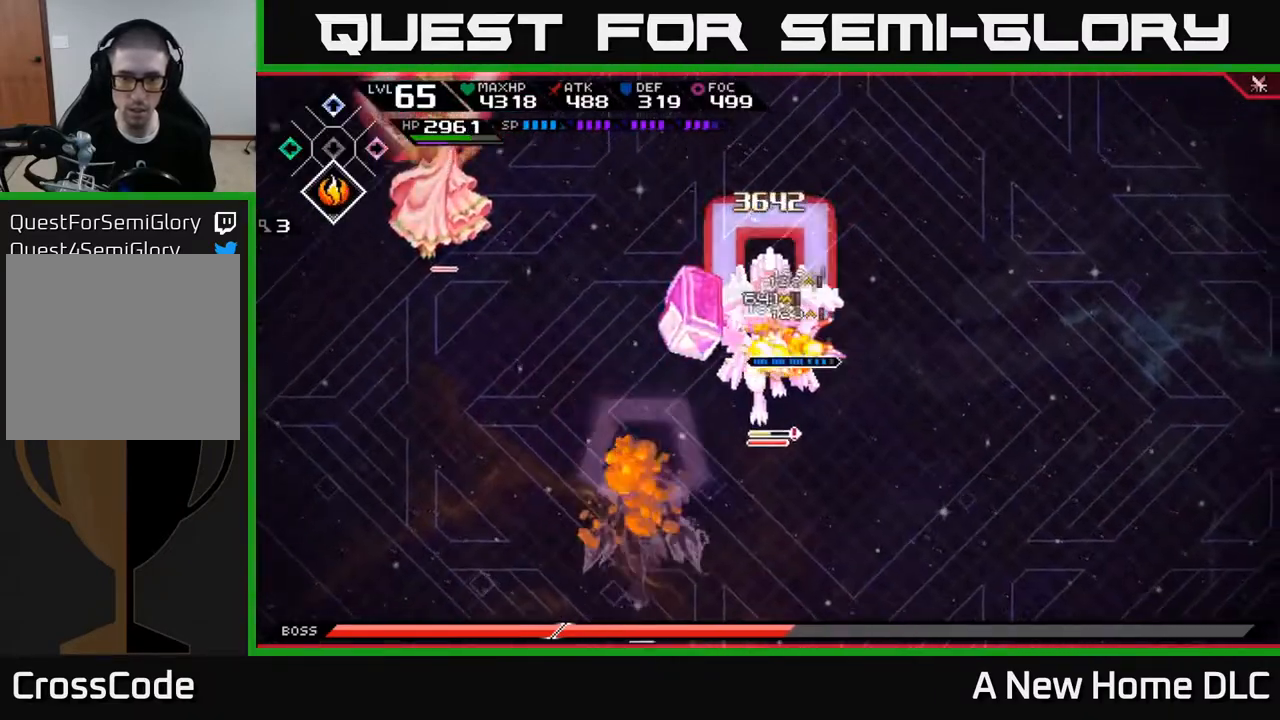
{"buttons": ["X", "R2"], "left_stick": "down", "right_stick": "center", "events": [[17, "X", "down"], [117, "X", "up"], [117, "left_stick", "center"], [267, "left_stick", "down"], [300, "R2", "down"], [300, "X", "down"]]}
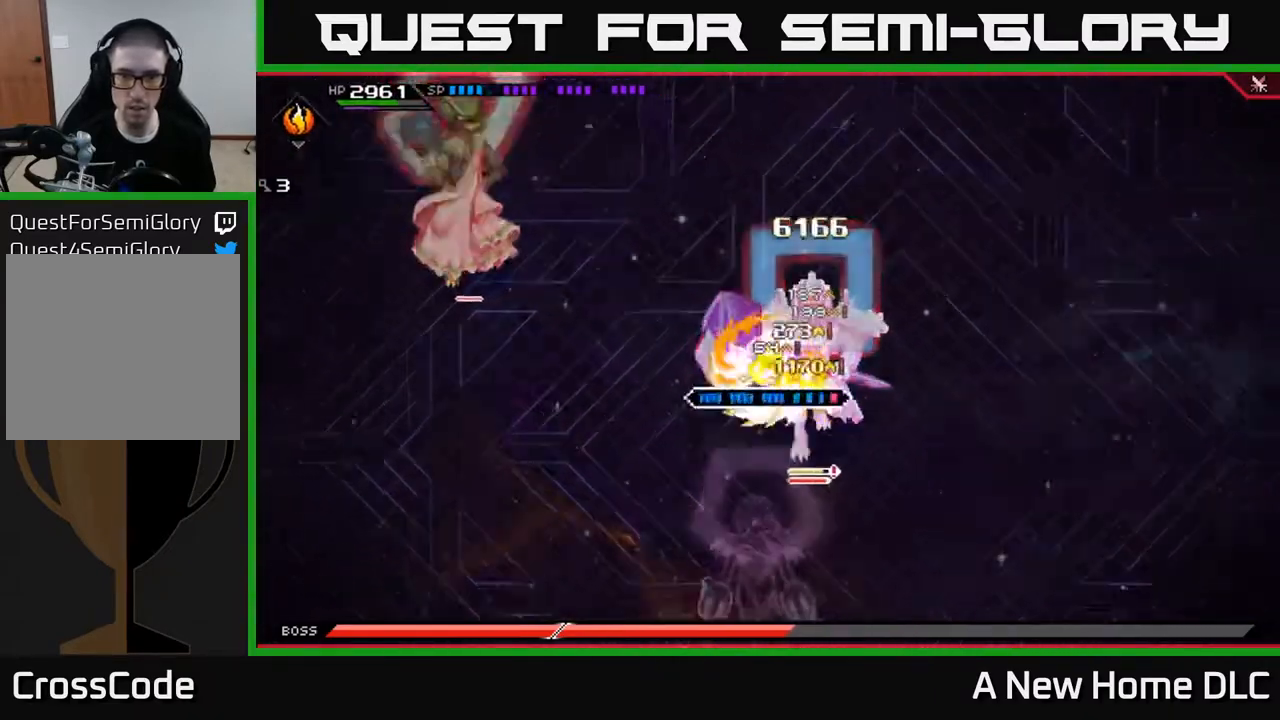
{"buttons": [], "left_stick": "center", "right_stick": "center", "events": [[50, "R2", "up"], [50, "X", "up"], [117, "left_stick", "down-right"], [417, "left_stick", "center"]]}
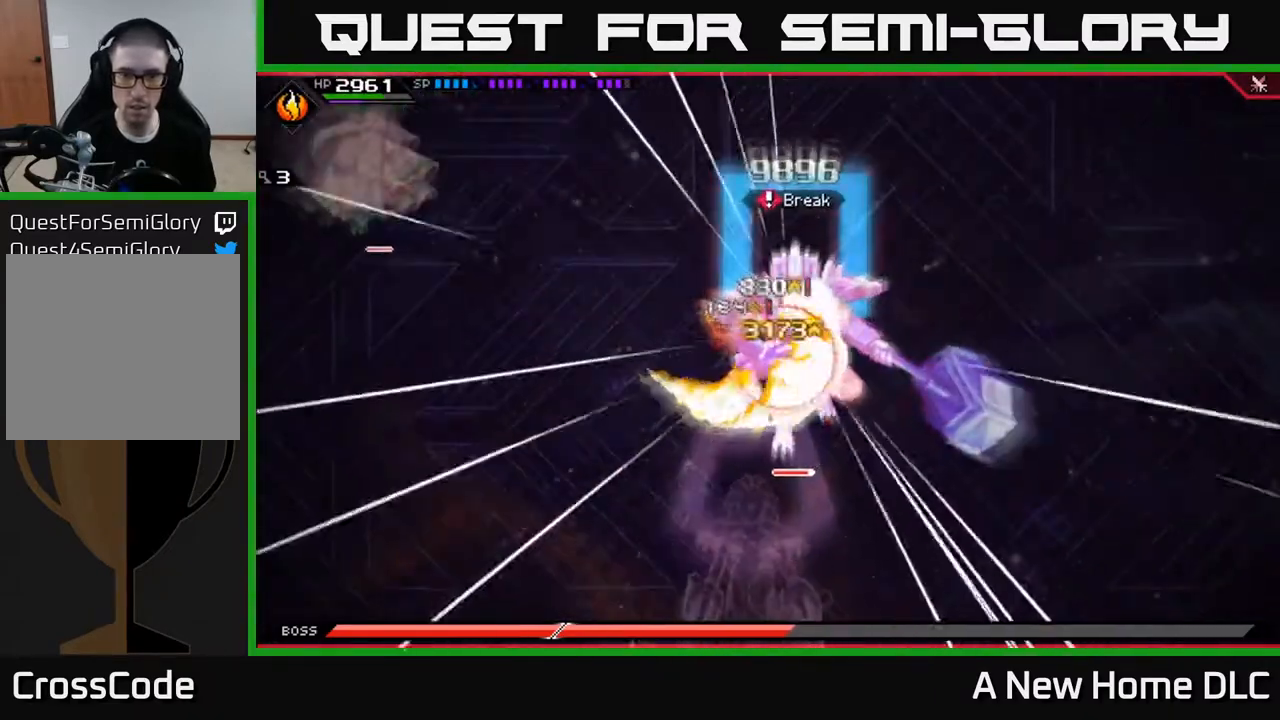
{"buttons": ["X"], "left_stick": "down-right", "right_stick": "center", "events": [[283, "left_stick", "down-right"], [350, "L1", "down"], [417, "X", "down"], [483, "L1", "up"]]}
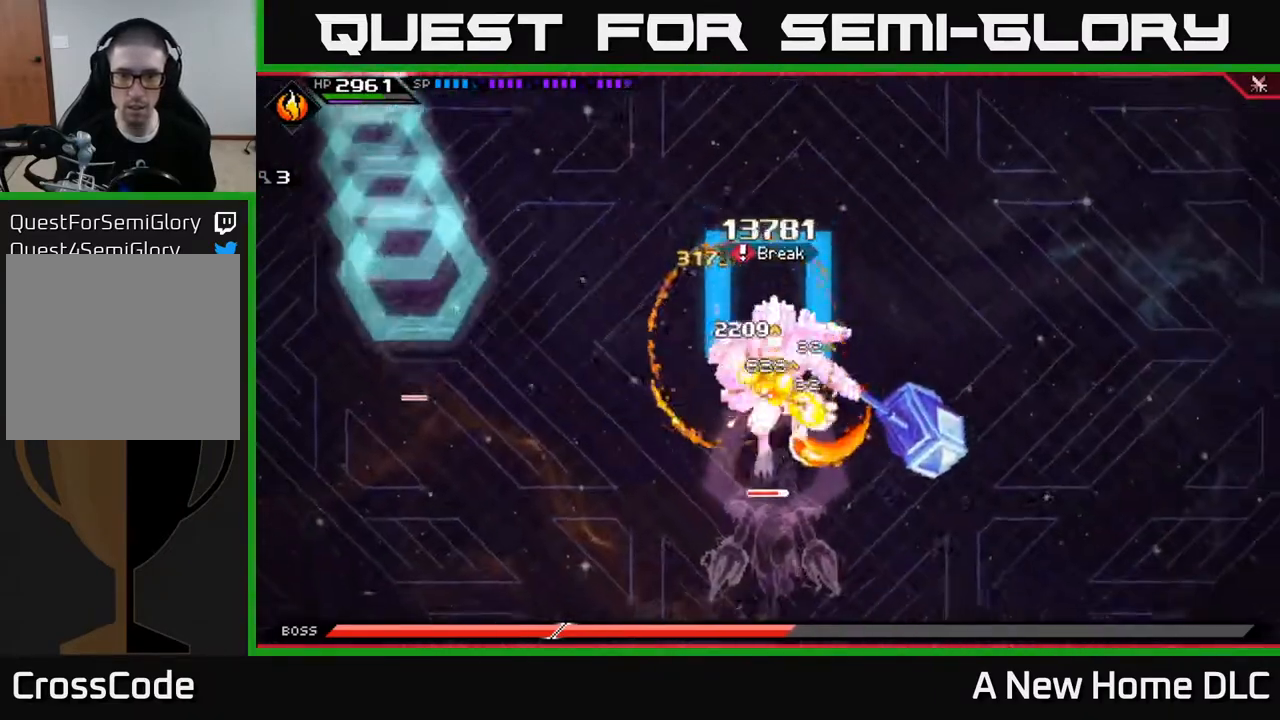
{"buttons": ["X"], "left_stick": "down-left", "right_stick": "center", "events": [[17, "X", "up"], [17, "left_stick", "down"], [83, "X", "down"], [183, "X", "up"], [233, "X", "down"], [283, "left_stick", "down-left"], [333, "X", "up"], [417, "X", "down"]]}
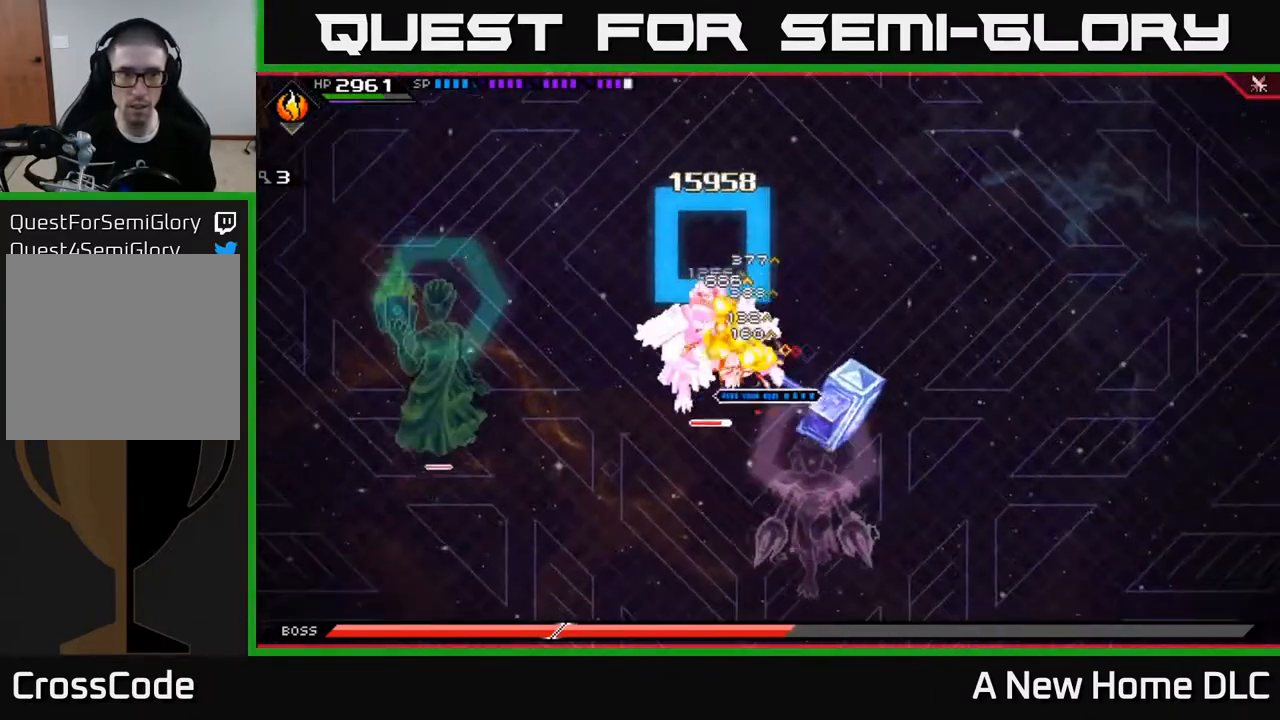
{"buttons": ["R2"], "left_stick": "center", "right_stick": "up-left", "events": [[17, "X", "up"], [50, "left_stick", "center"], [83, "X", "down"], [217, "X", "up"], [233, "DPAD_LEFT", "down"], [333, "DPAD_LEFT", "up"], [400, "right_stick", "up-left"], [417, "R2", "down"]]}
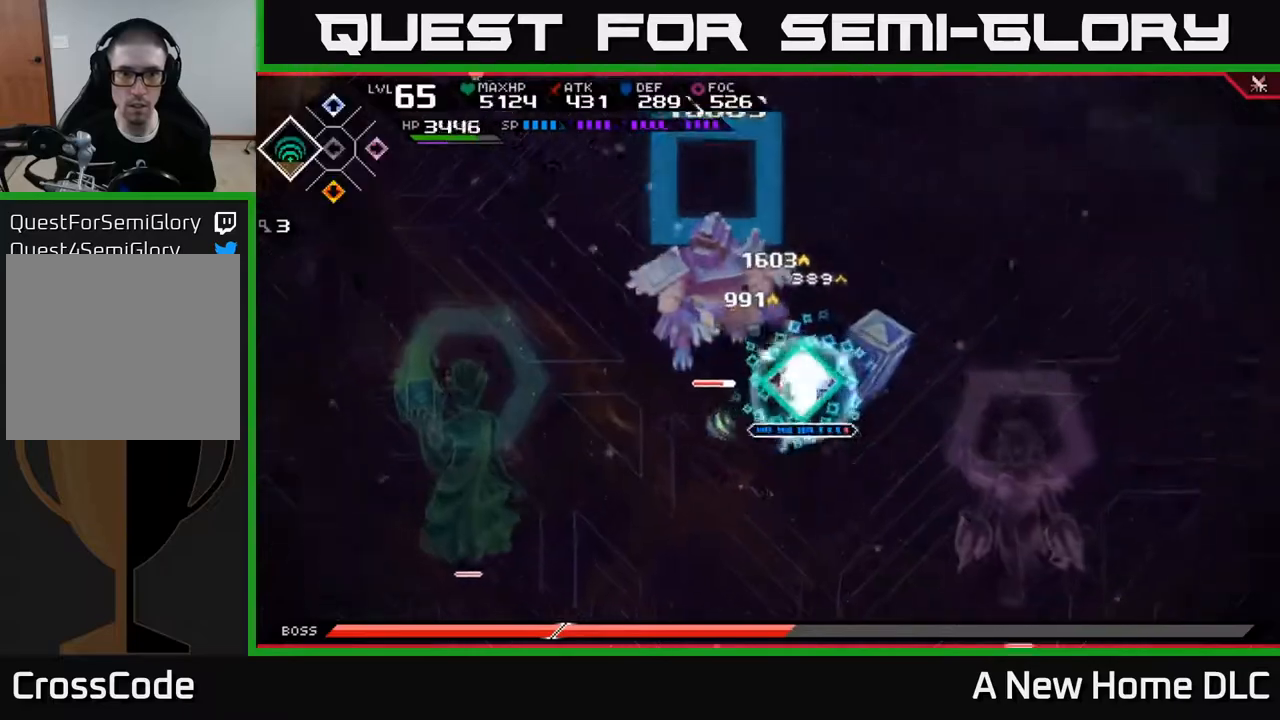
{"buttons": [], "left_stick": "center", "right_stick": "up-left", "events": [[67, "R2", "up"]]}
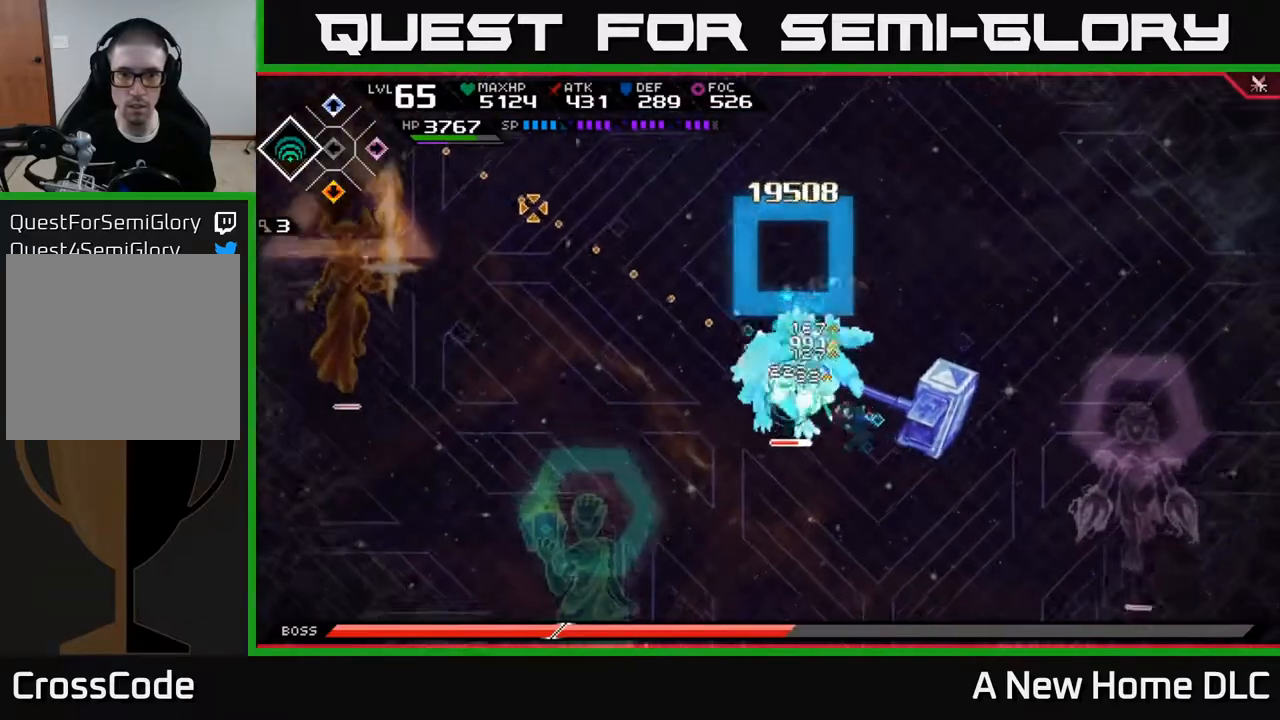
{"buttons": [], "left_stick": "center", "right_stick": "up-left", "events": []}
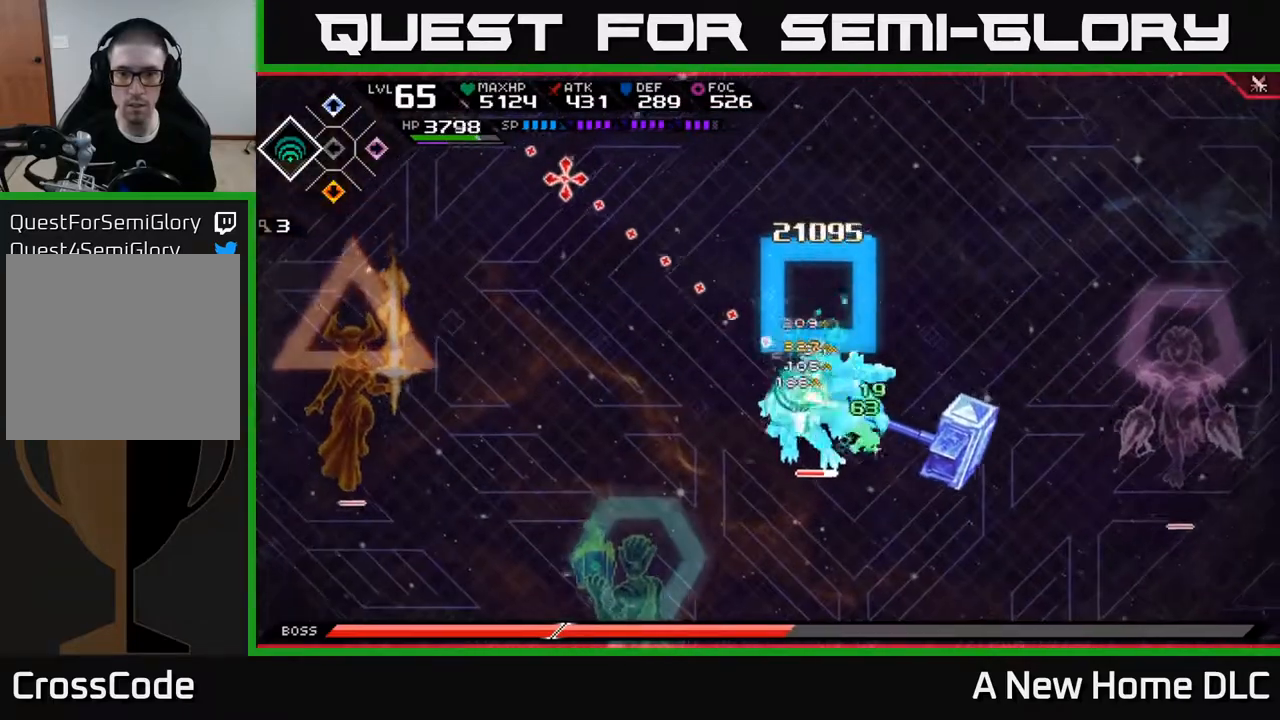
{"buttons": [], "left_stick": "center", "right_stick": "up-left", "events": [[367, "DPAD_DOWN", "down"], [433, "DPAD_DOWN", "up"]]}
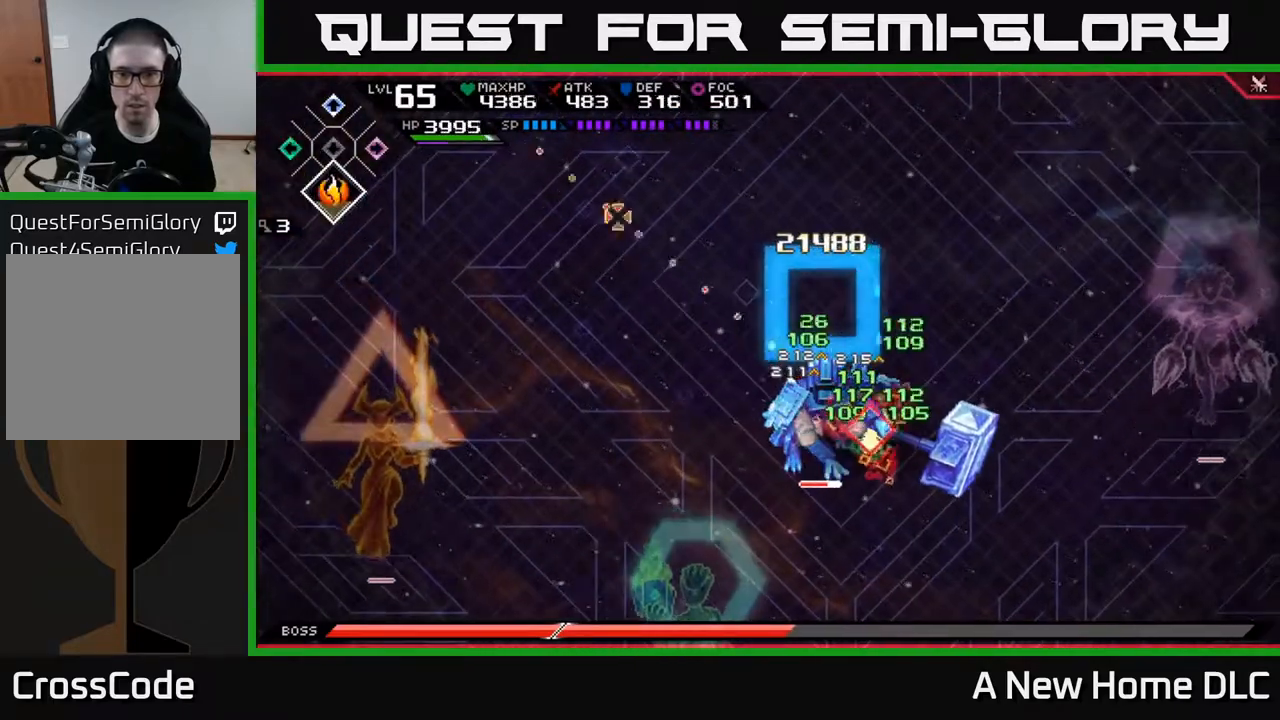
{"buttons": ["X"], "left_stick": "left", "right_stick": "center", "events": [[67, "right_stick", "center"], [167, "X", "down"], [300, "left_stick", "left"], [433, "X", "up"], [483, "X", "down"]]}
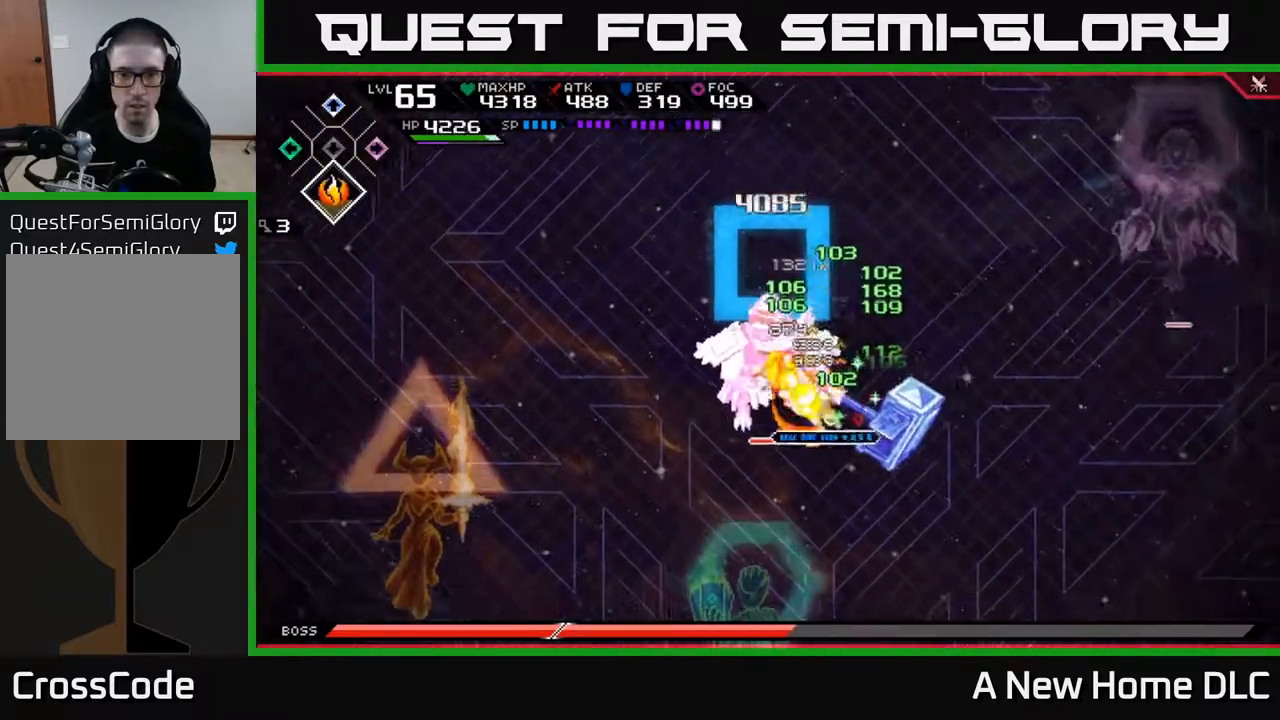
{"buttons": ["X"], "left_stick": "left", "right_stick": "center", "events": [[83, "X", "up"], [133, "X", "down"], [233, "X", "up"], [300, "X", "down"], [400, "X", "up"], [450, "X", "down"]]}
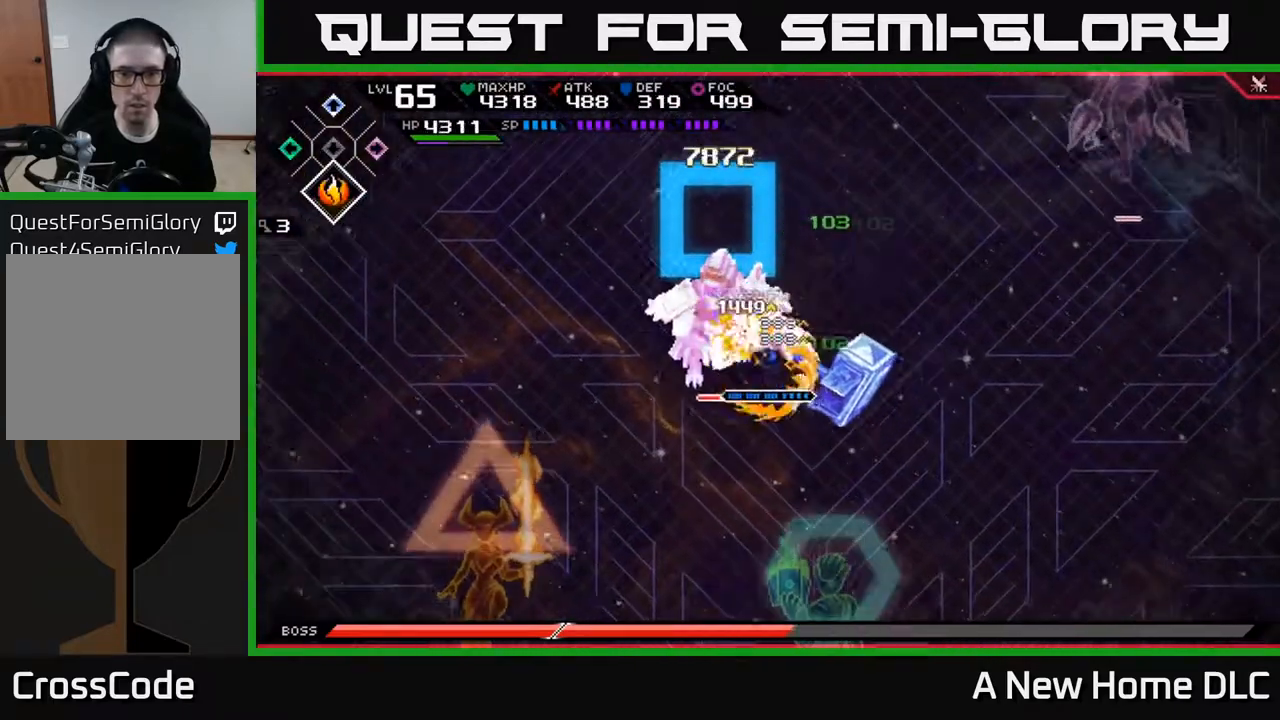
{"buttons": ["X"], "left_stick": "left", "right_stick": "center", "events": [[50, "X", "up"], [133, "X", "down"], [217, "X", "up"], [317, "X", "down"], [350, "L1", "down"], [383, "X", "up"], [483, "L1", "up"], [483, "X", "down"]]}
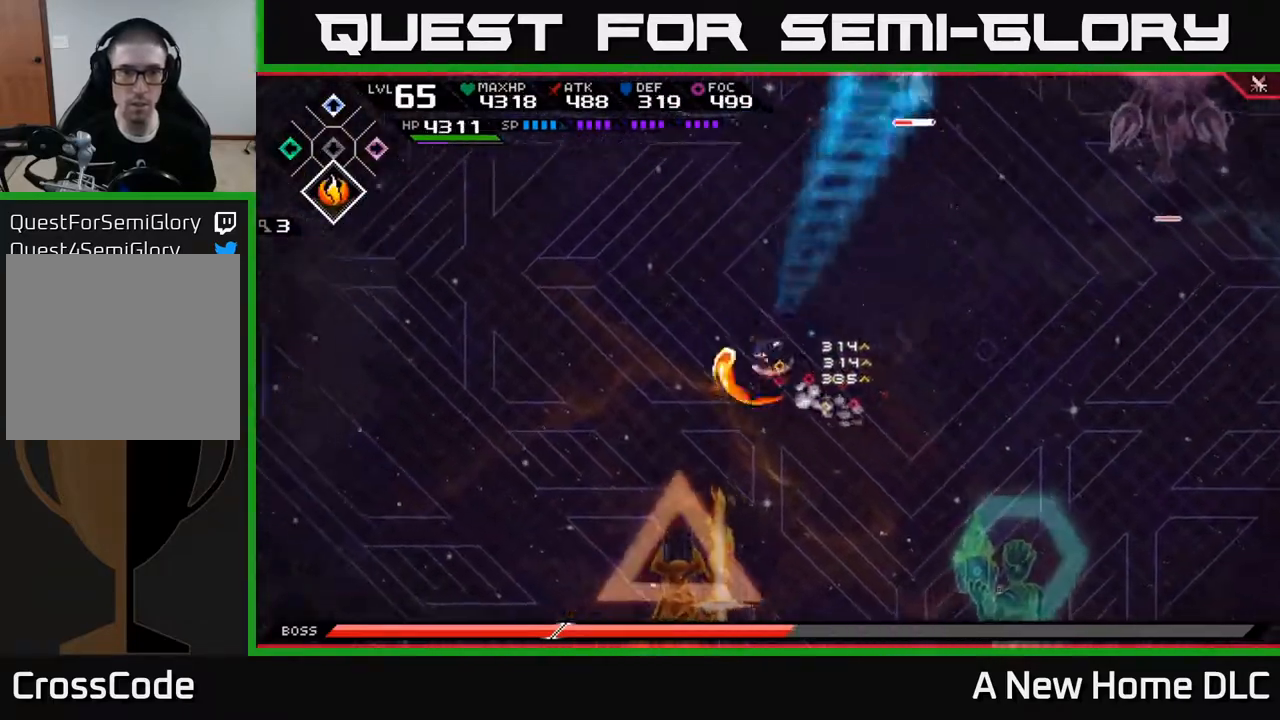
{"buttons": [], "left_stick": "center", "right_stick": "center", "events": [[50, "X", "up"], [150, "left_stick", "up-left"], [333, "left_stick", "center"], [417, "DPAD_DOWN", "down"], [467, "DPAD_DOWN", "up"]]}
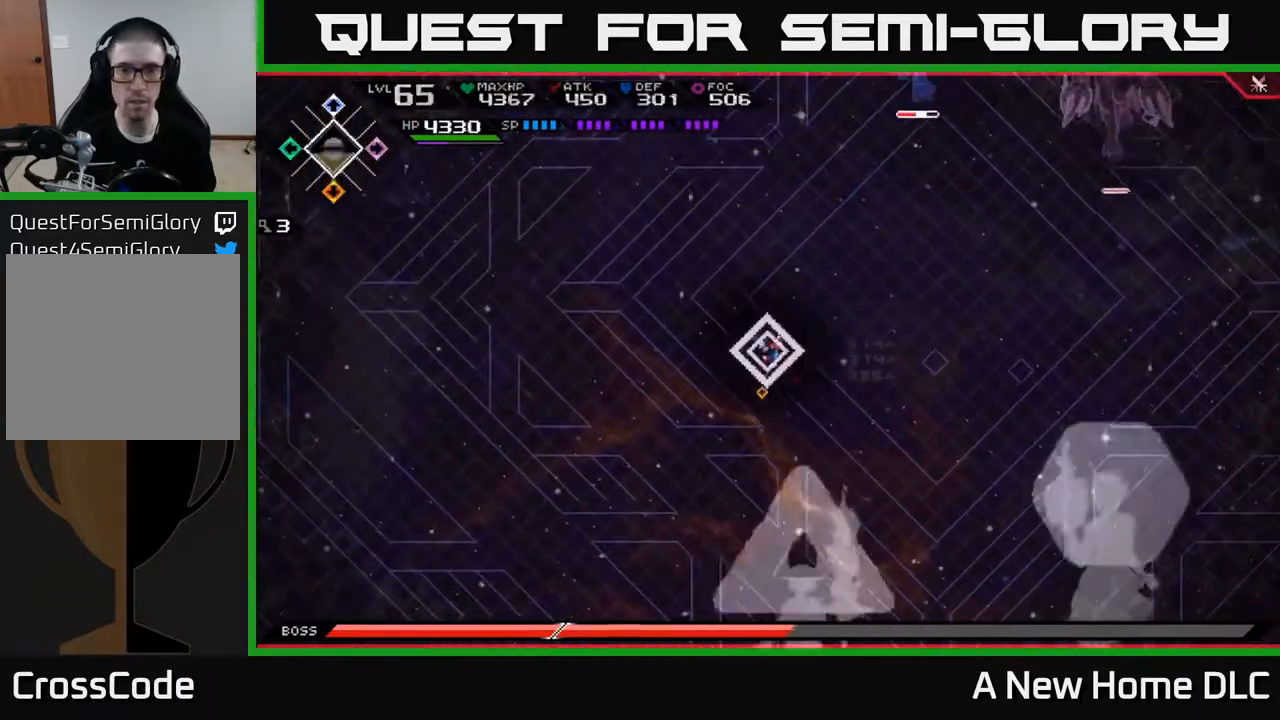
{"buttons": [], "left_stick": "up-left", "right_stick": "center", "events": [[383, "left_stick", "up-left"]]}
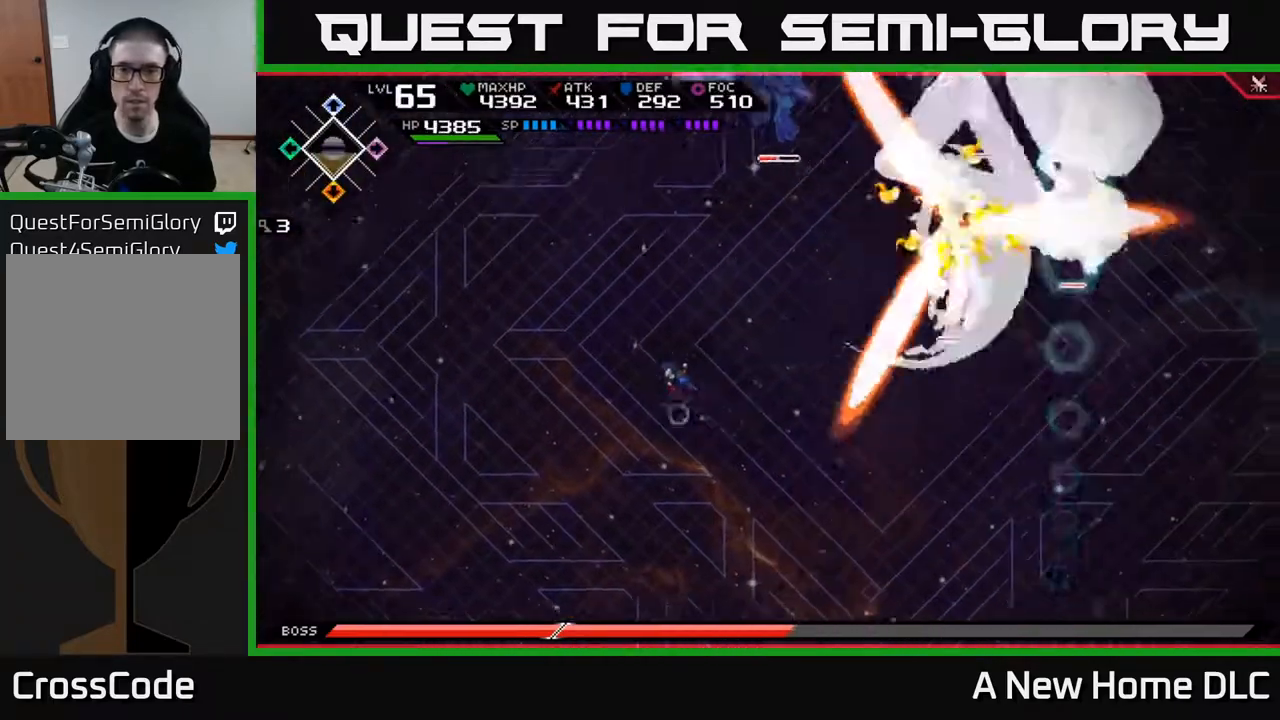
{"buttons": [], "left_stick": "up-left", "right_stick": "center", "events": []}